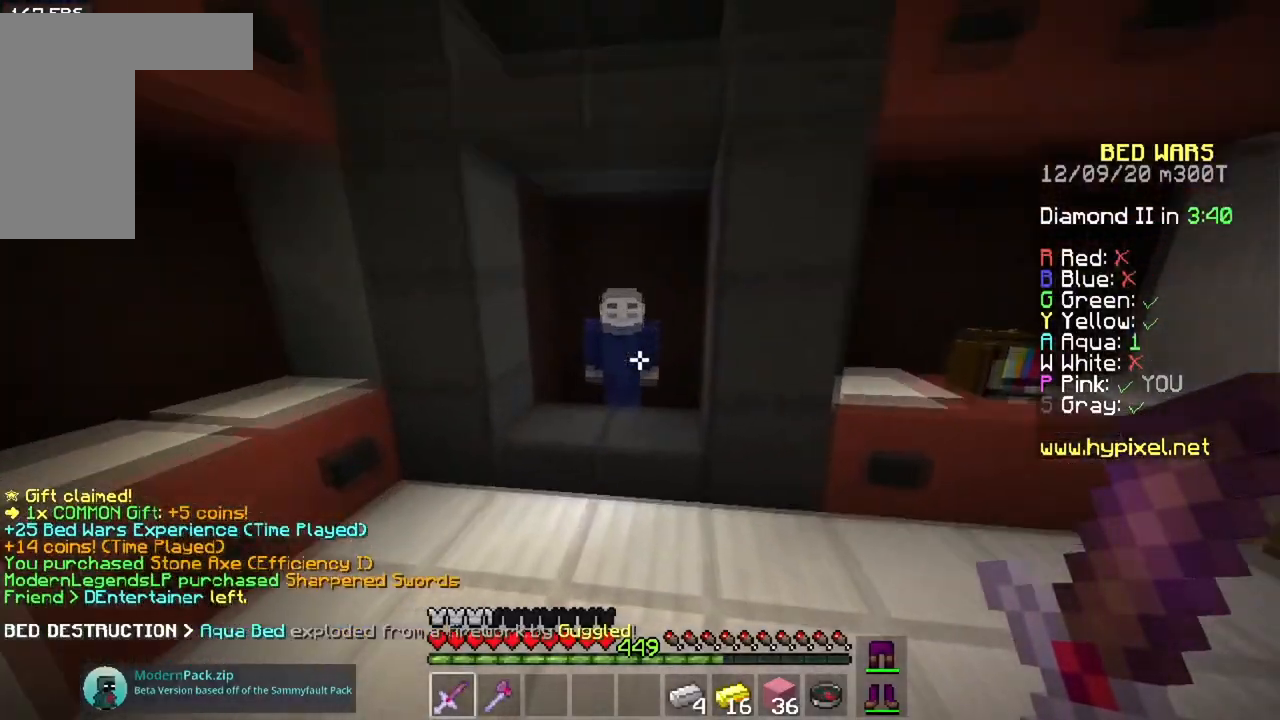
Gameplay with keyboard and mouse; each line is a JSON object with the keys and mouse buttons held at the frame after it. "events" lists presses ("down") and releases ("up") of "a", "d", "s", "space", "w", "mouse_left" and "mouse_right" between this image and that frame as [ms after this image, input, new state], when the widget could be followed in between. "mouse_left", "mouse_right" = the "left", "right" buttons of the "mouse" list. No other keys are recorded. Fast repeated clicks can show as one long hold. Mouse movement is not recorded.
{"keys": [], "mouse": [], "events": [[251, "mouse_right", "down"], [351, "w", "up"], [401, "mouse_right", "up"]]}
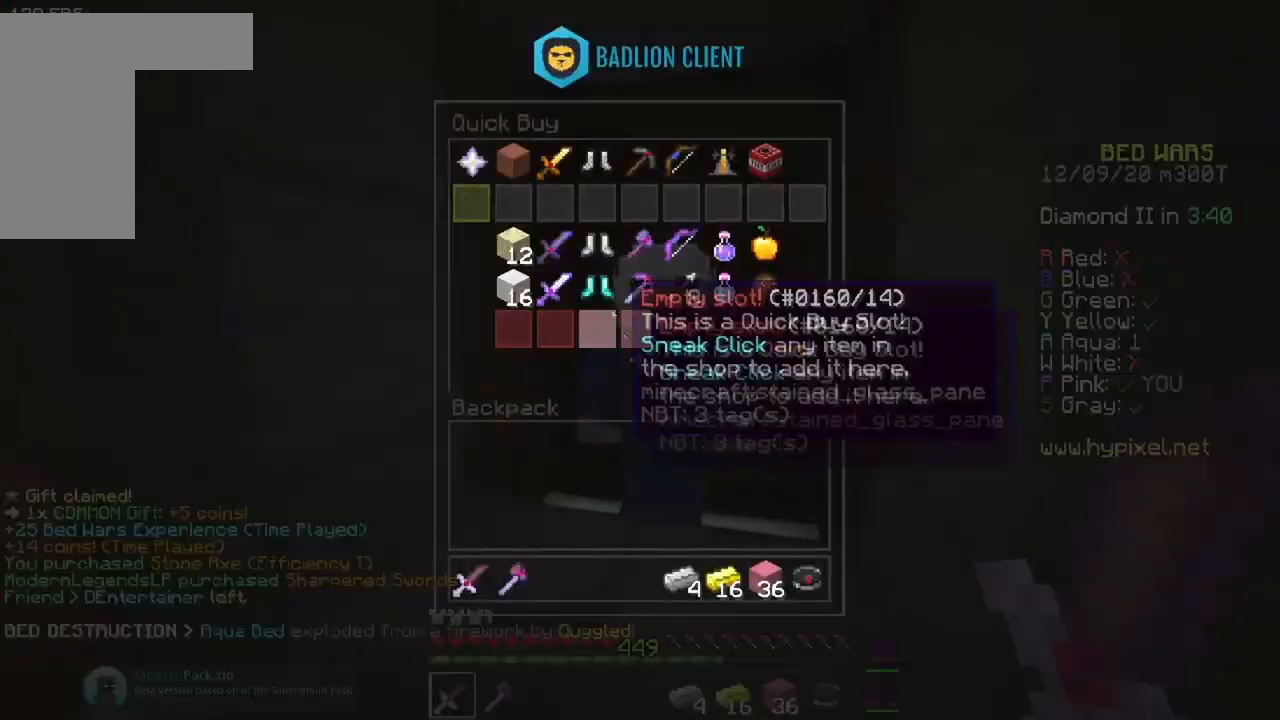
{"keys": [], "mouse": [], "events": []}
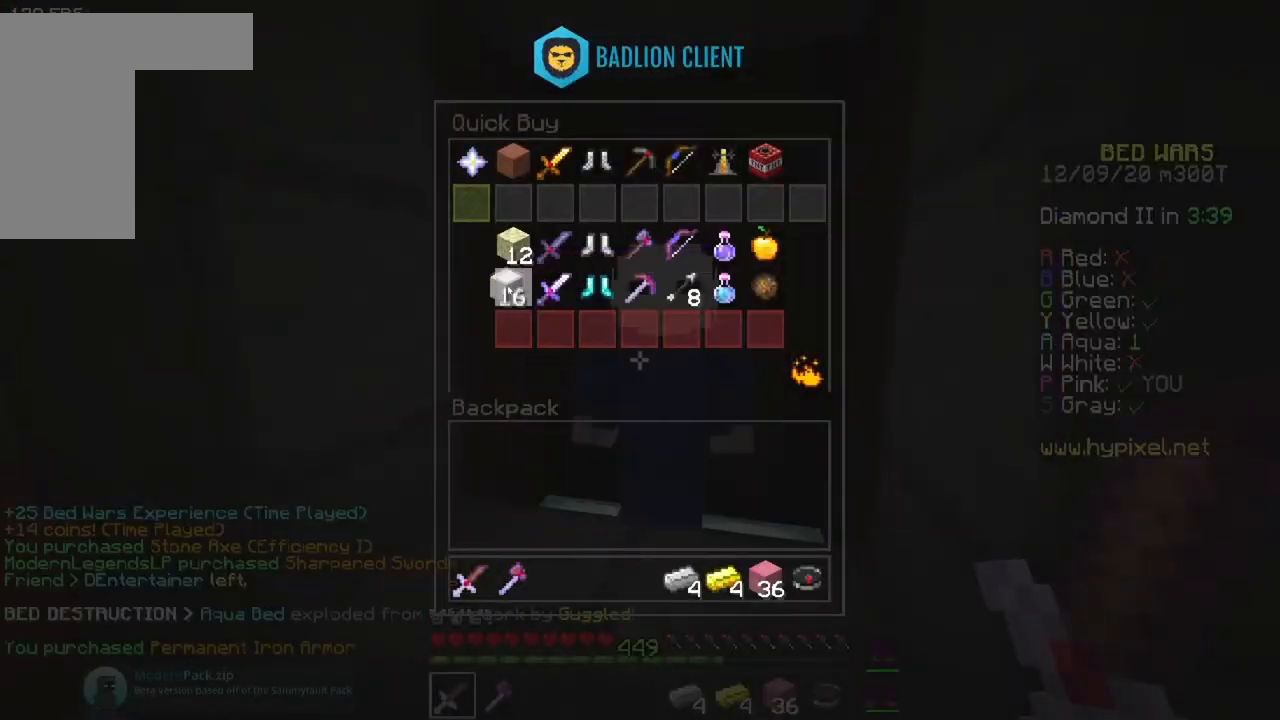
{"keys": ["space", "w"], "mouse": [], "events": [[284, "w", "down"], [401, "space", "down"]]}
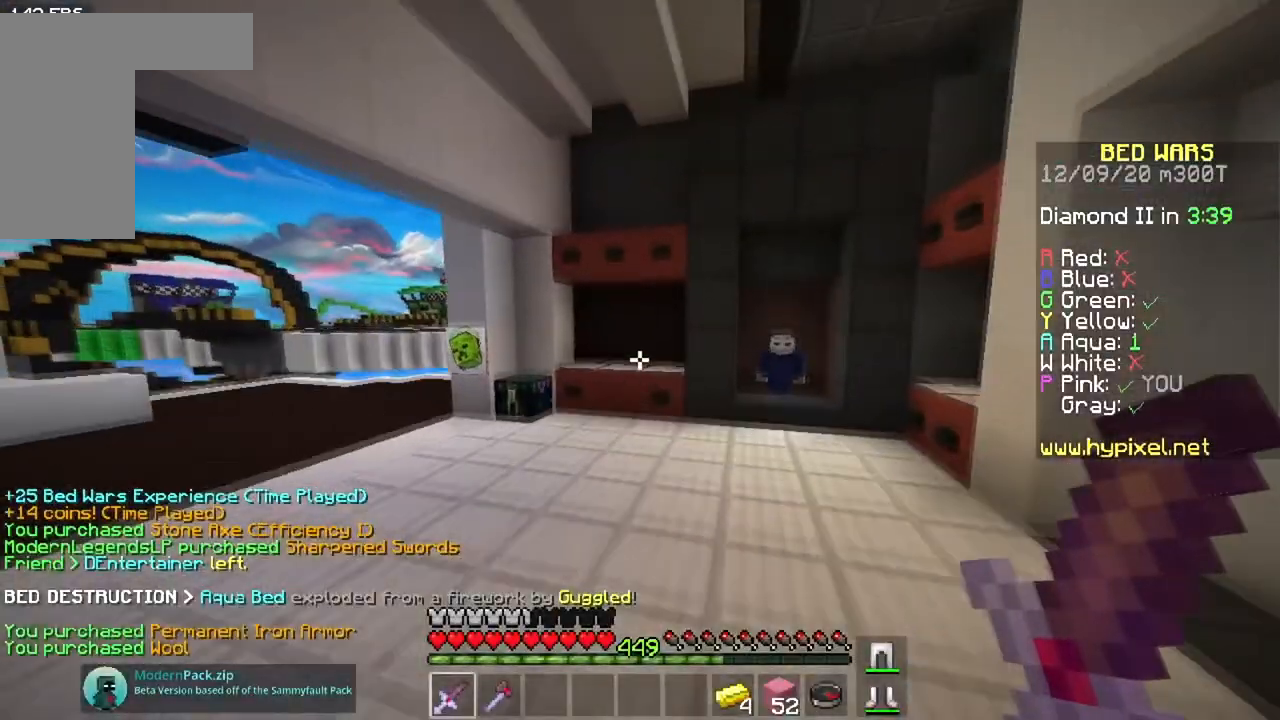
{"keys": ["a", "space", "w"], "mouse": [], "events": [[350, "a", "down"]]}
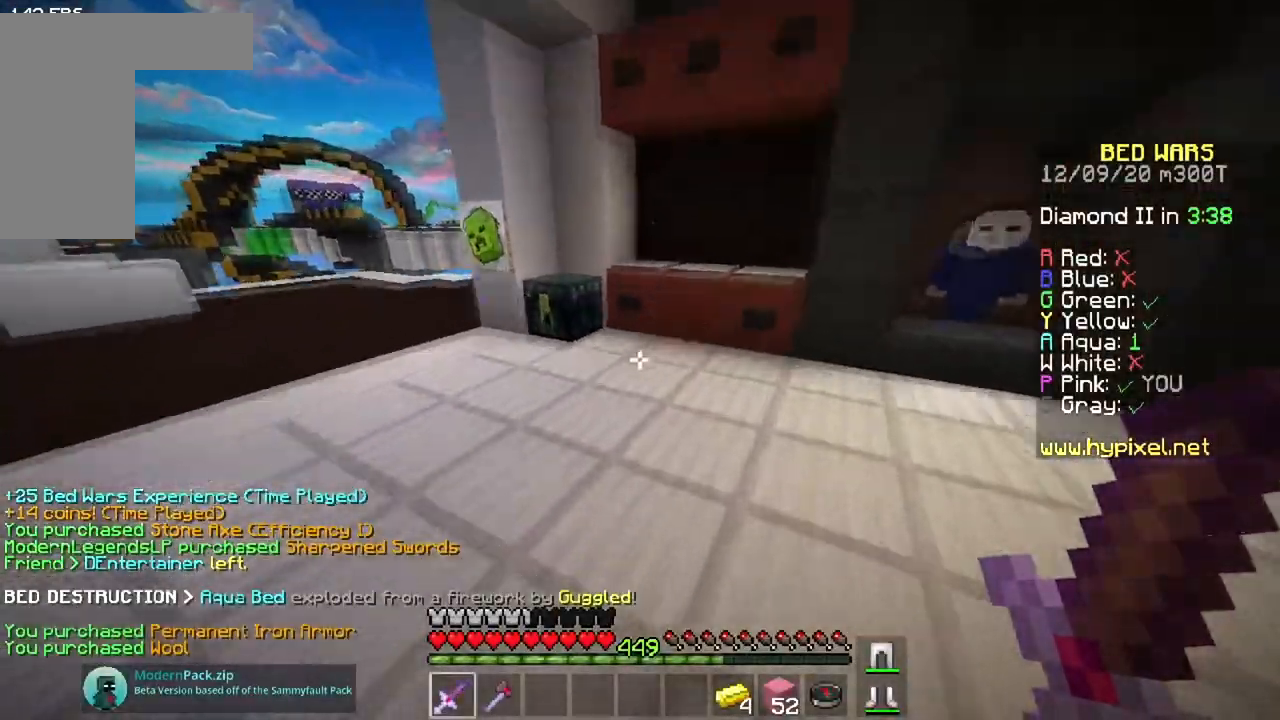
{"keys": ["a", "w"], "mouse": [], "events": [[301, "mouse_right", "down"], [468, "mouse_right", "up"], [501, "space", "up"]]}
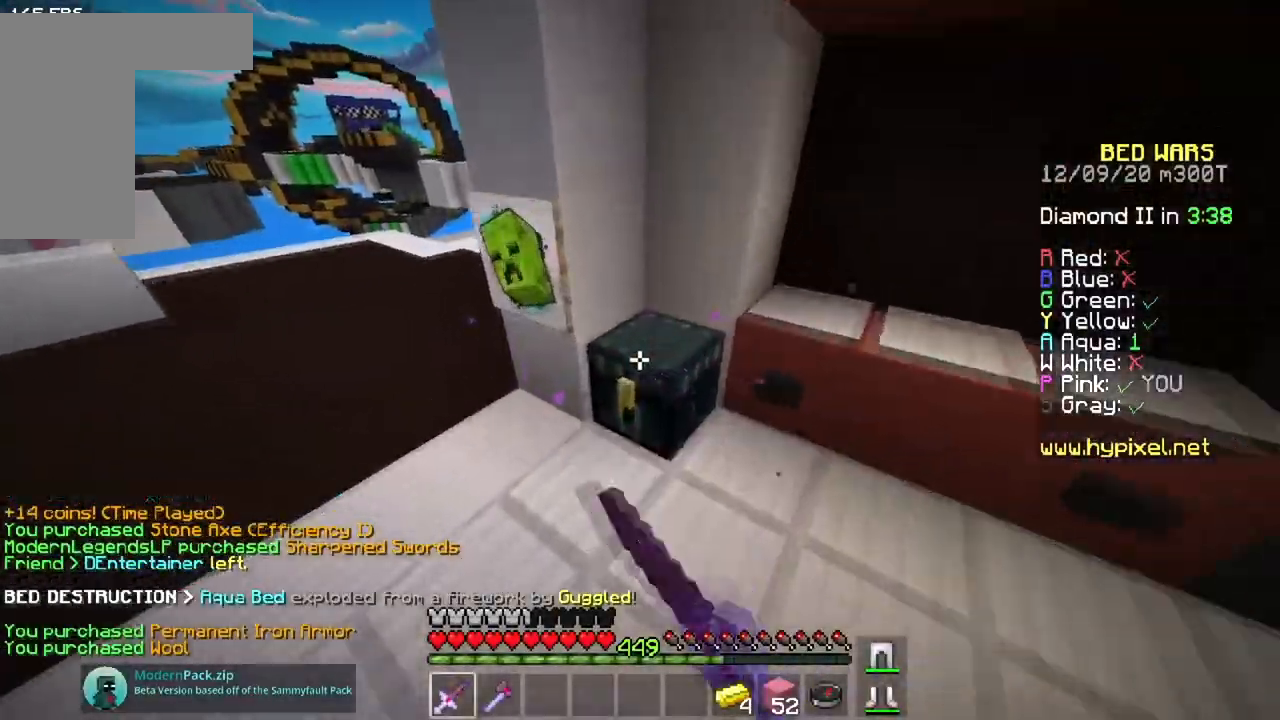
{"keys": ["a", "w"], "mouse": [], "events": [[17, "a", "up"], [17, "w", "up"], [484, "a", "down"], [500, "w", "down"]]}
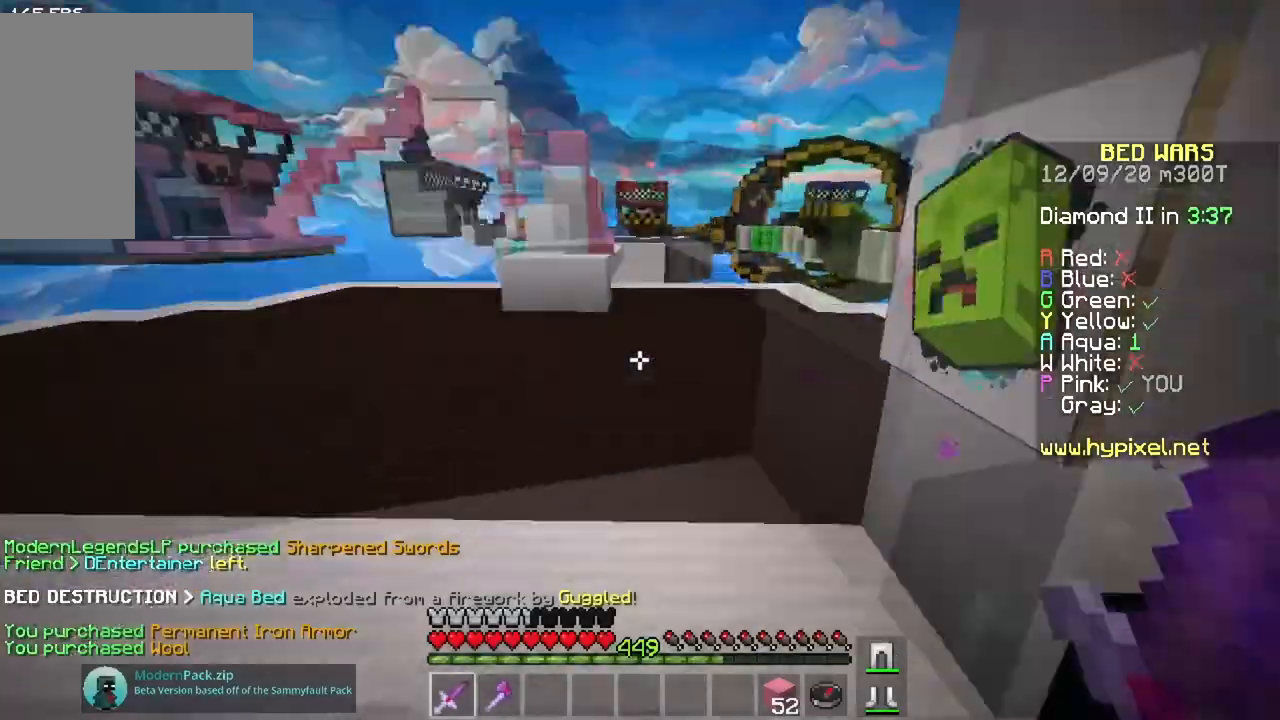
{"keys": ["space", "w"], "mouse": [], "events": [[201, "space", "down"], [501, "a", "up"]]}
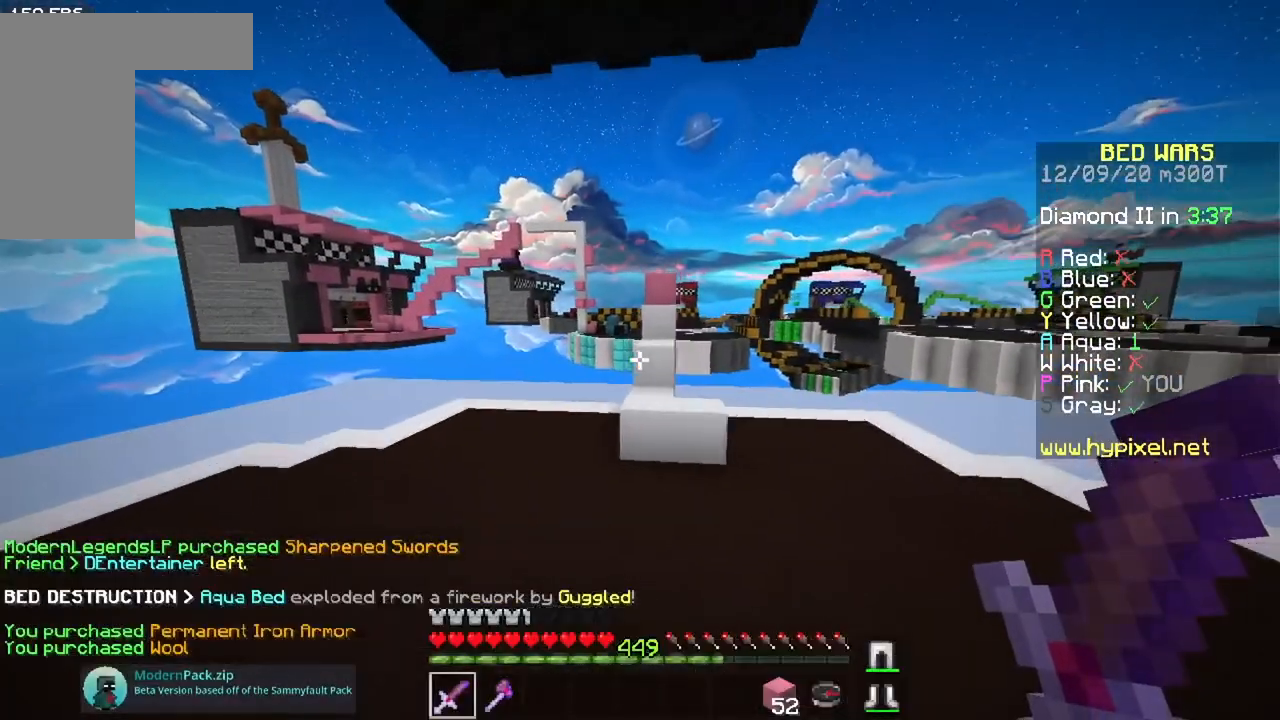
{"keys": ["space", "w"], "mouse": ["right"], "events": [[117, "space", "up"], [434, "mouse_right", "down"], [467, "space", "down"]]}
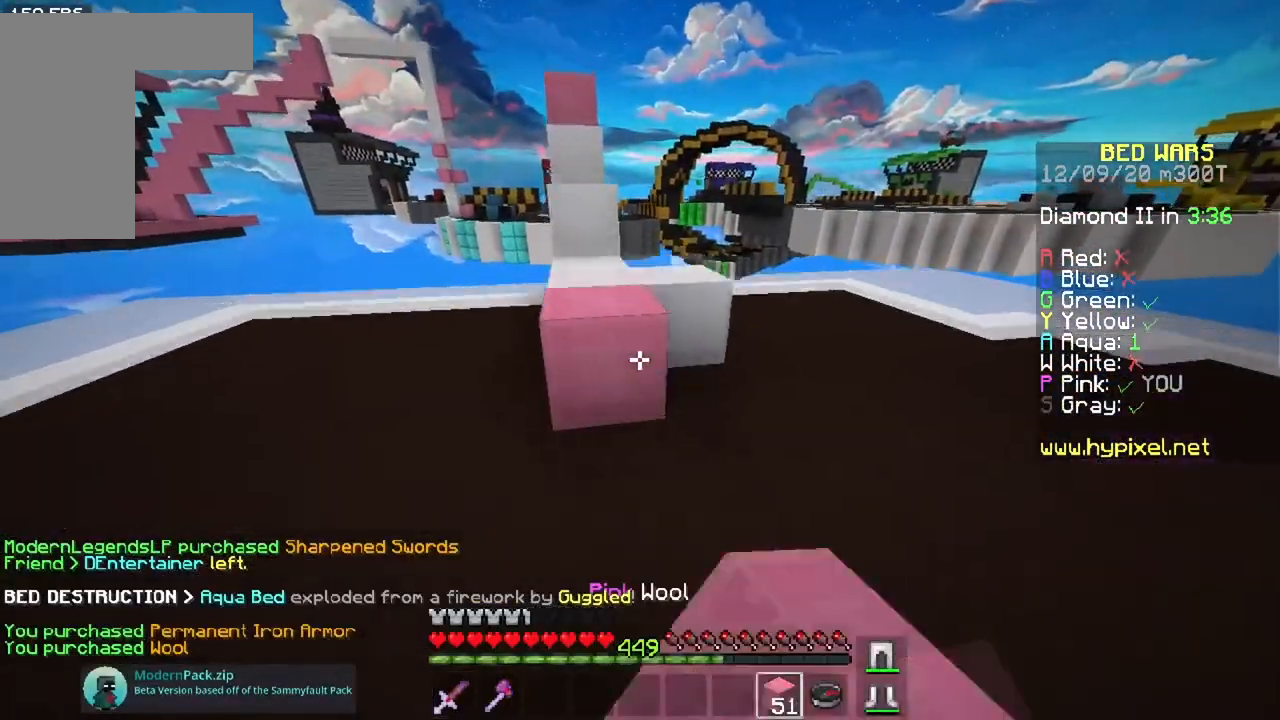
{"keys": ["space", "w"], "mouse": [], "events": [[100, "mouse_right", "up"], [234, "space", "up"], [351, "mouse_right", "down"], [401, "space", "down"], [501, "mouse_right", "up"]]}
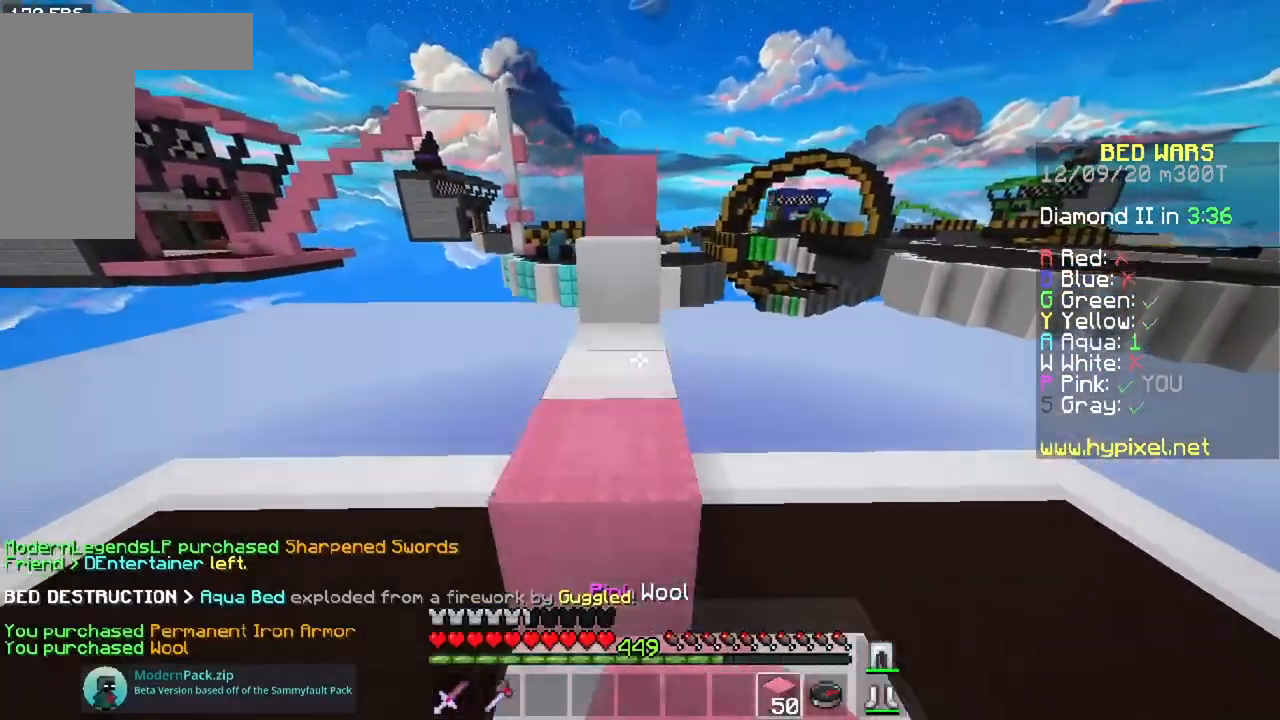
{"keys": ["space", "w"], "mouse": [], "events": [[17, "a", "down"], [150, "space", "up"], [200, "mouse_right", "down"], [217, "a", "up"], [284, "space", "down"], [350, "mouse_right", "up"]]}
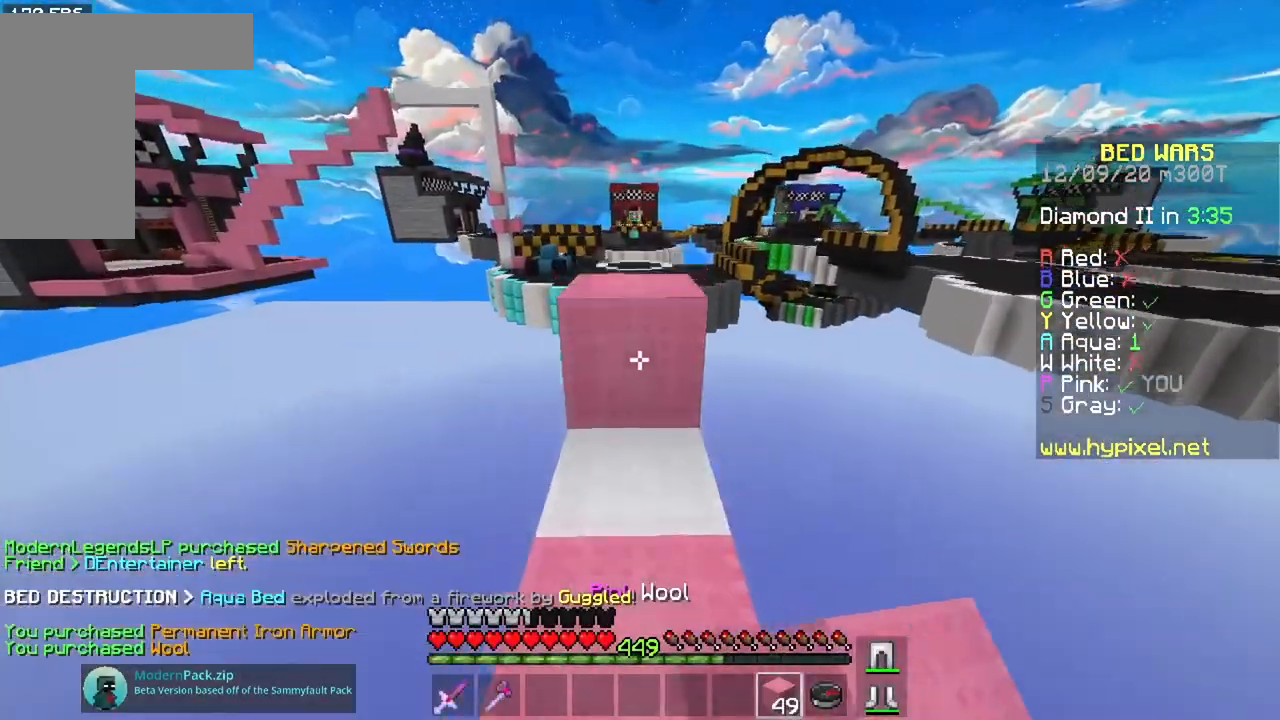
{"keys": ["space", "w"], "mouse": [], "events": [[84, "space", "up"], [267, "space", "down"]]}
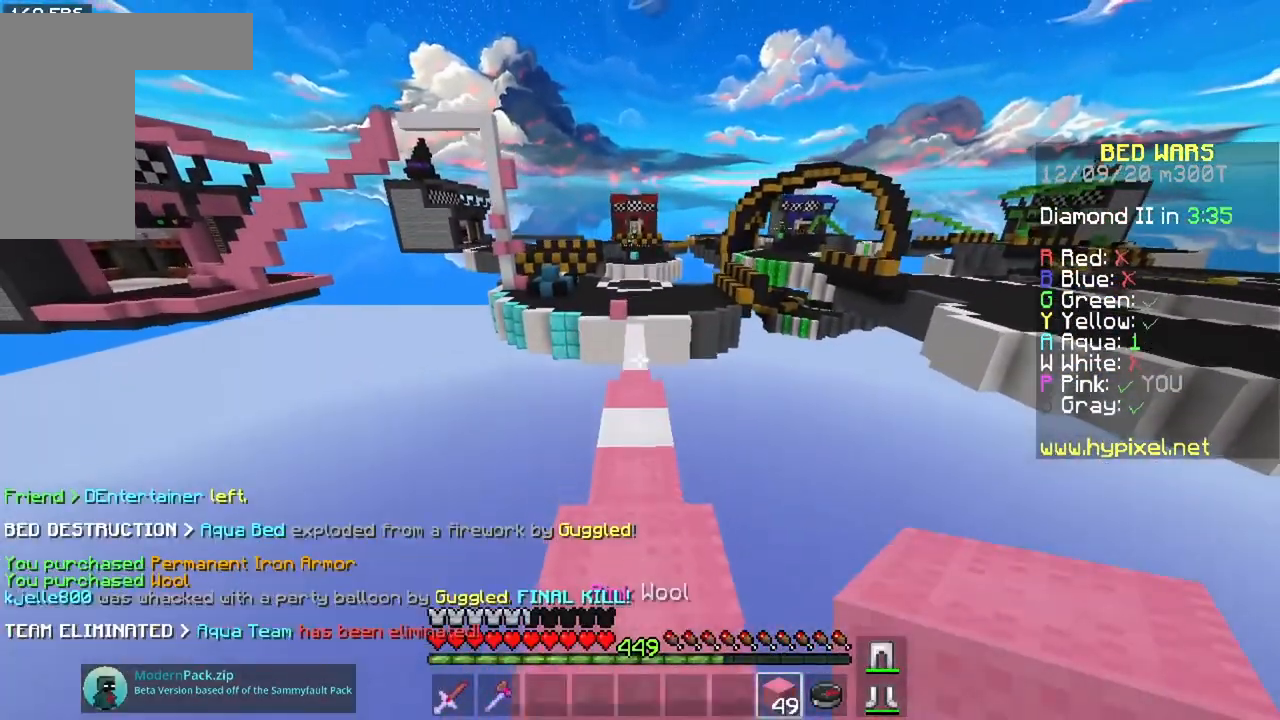
{"keys": ["space", "w"], "mouse": [], "events": []}
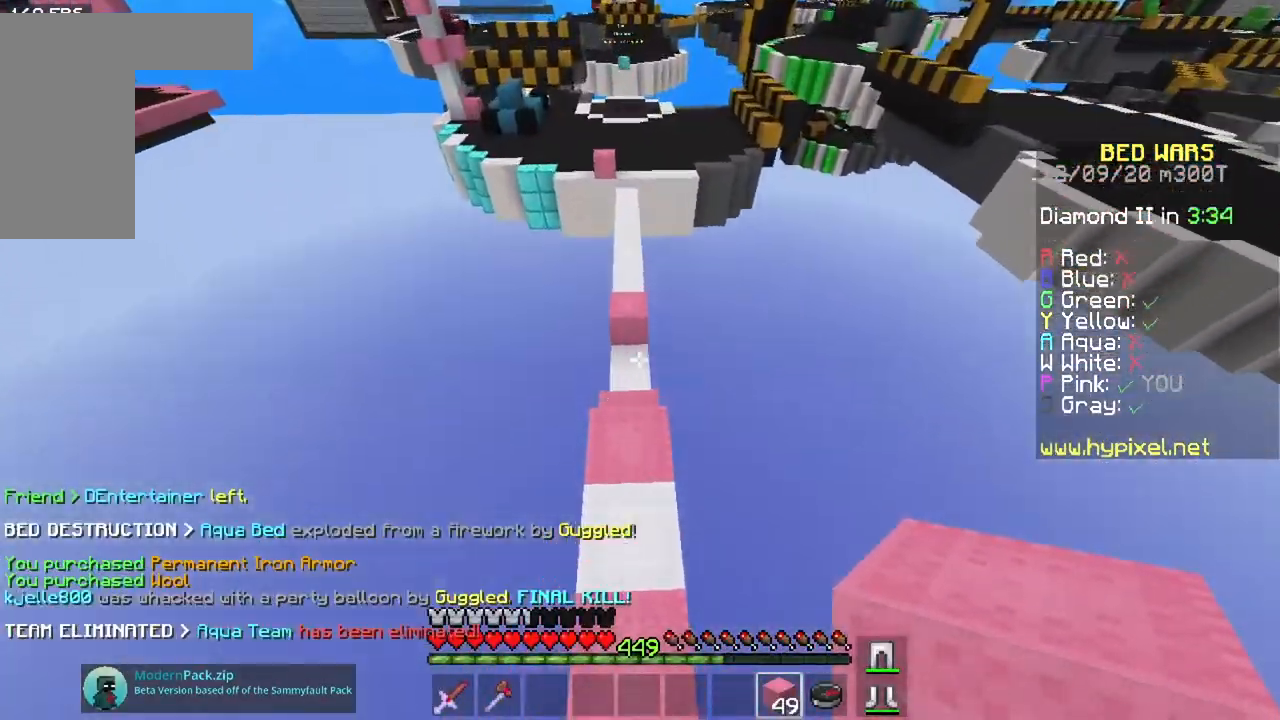
{"keys": ["space", "w"], "mouse": ["right"], "events": [[384, "mouse_right", "down"]]}
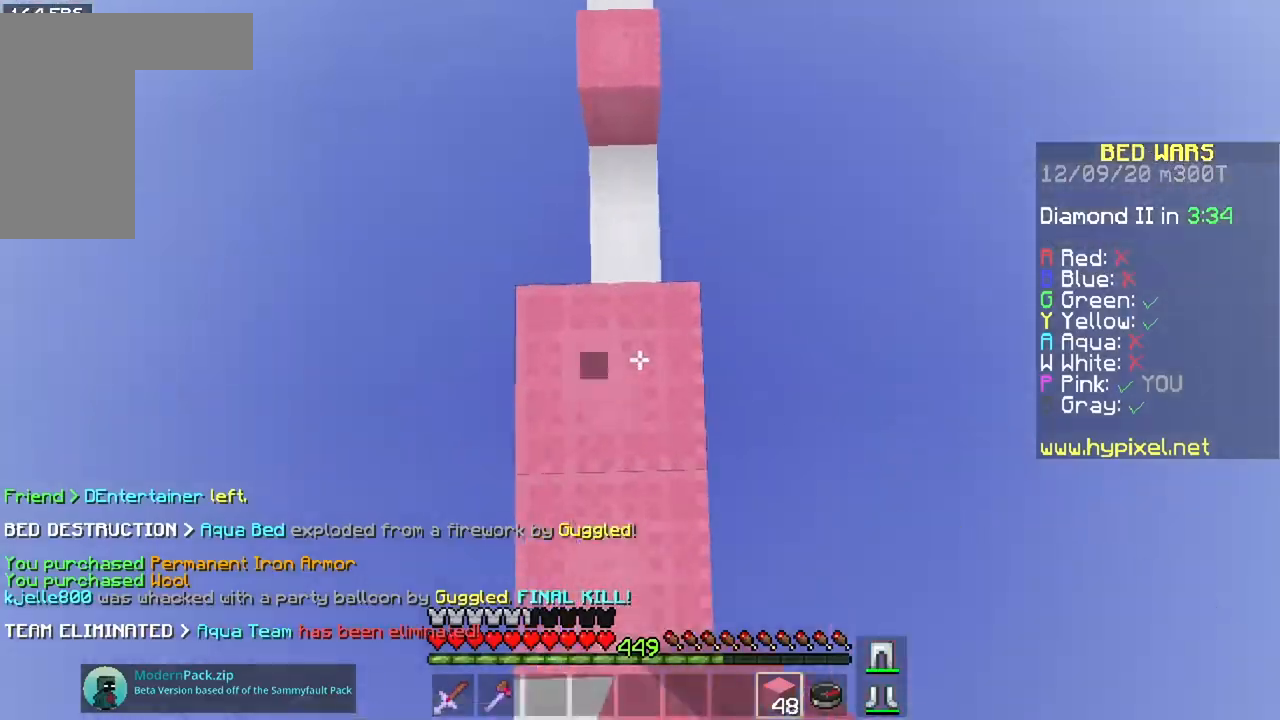
{"keys": ["space", "w"], "mouse": [], "events": [[67, "mouse_right", "up"]]}
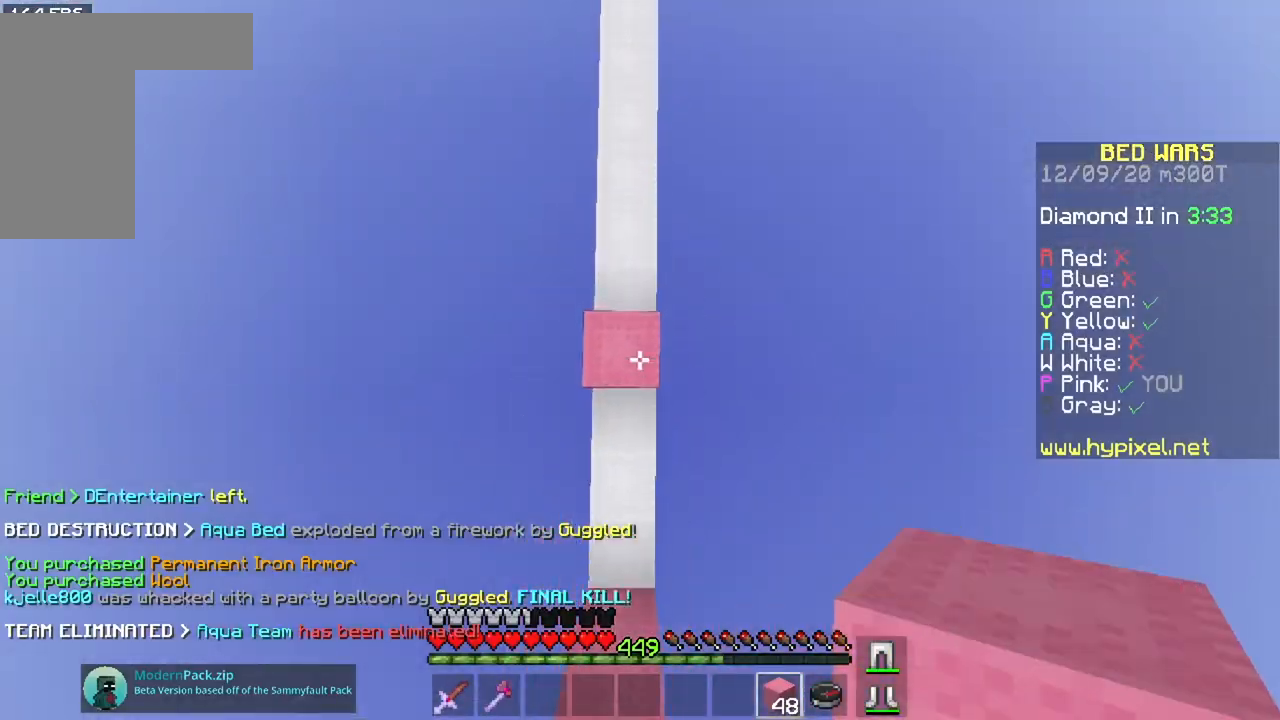
{"keys": ["space", "w"], "mouse": [], "events": [[33, "mouse_right", "down"], [167, "mouse_right", "up"]]}
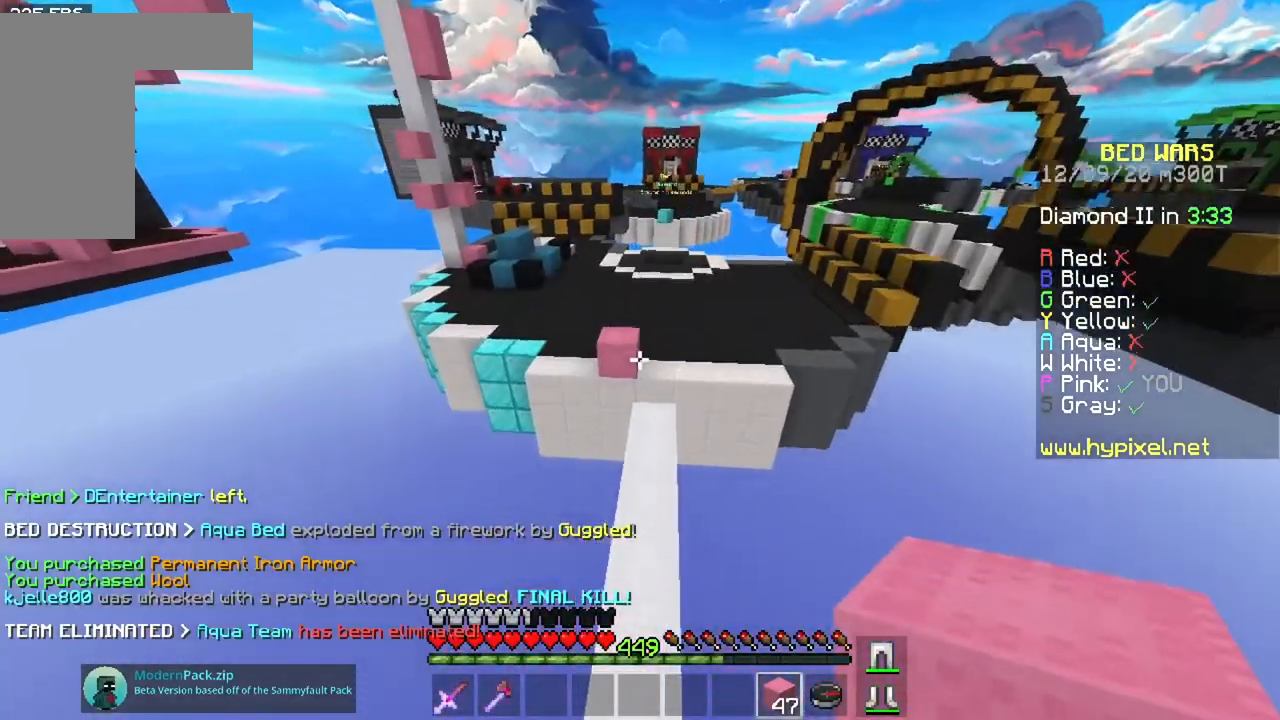
{"keys": ["space", "w"], "mouse": ["right"], "events": [[434, "mouse_right", "down"]]}
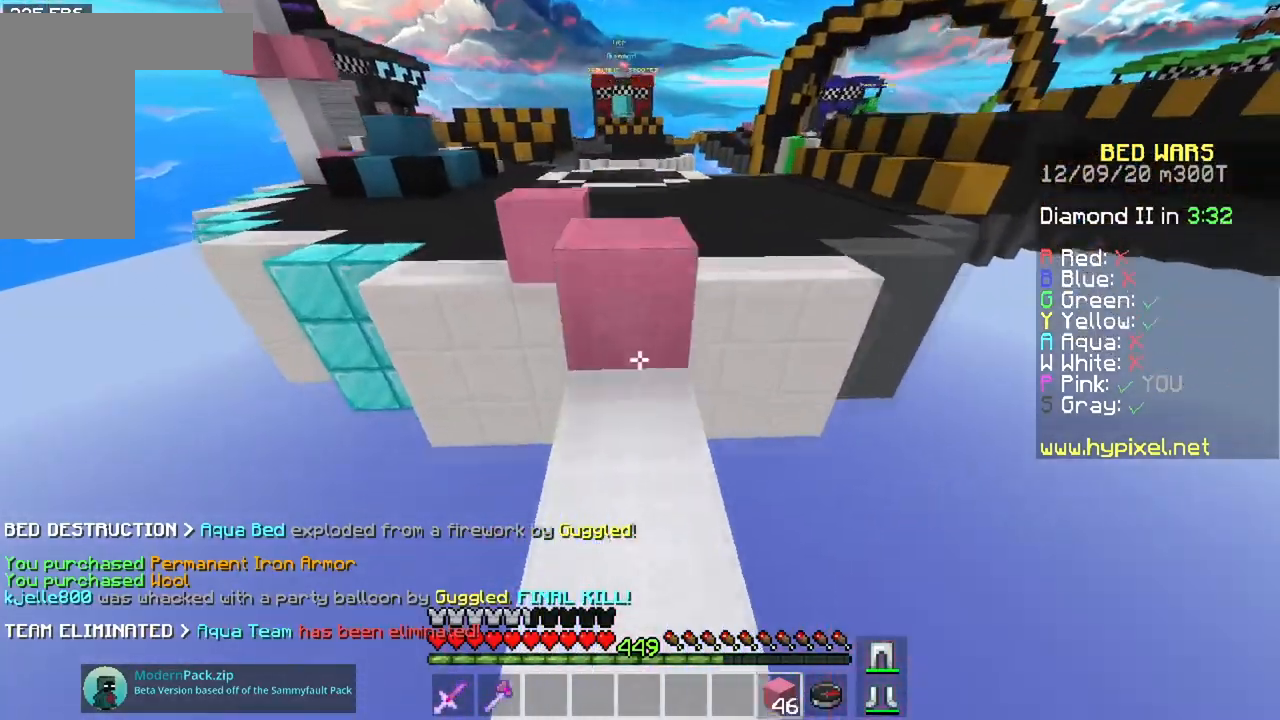
{"keys": ["a", "space", "w"], "mouse": [], "events": [[100, "mouse_right", "up"], [267, "a", "down"]]}
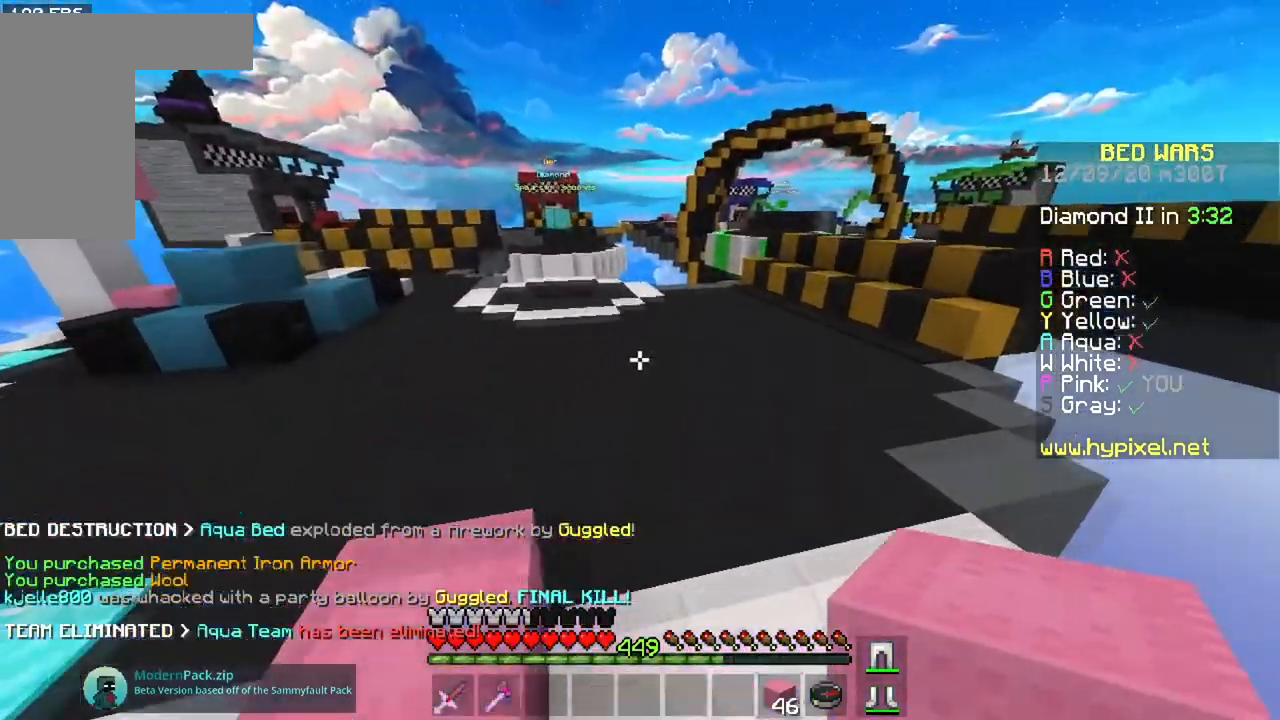
{"keys": ["space", "w"], "mouse": [], "events": [[200, "a", "up"]]}
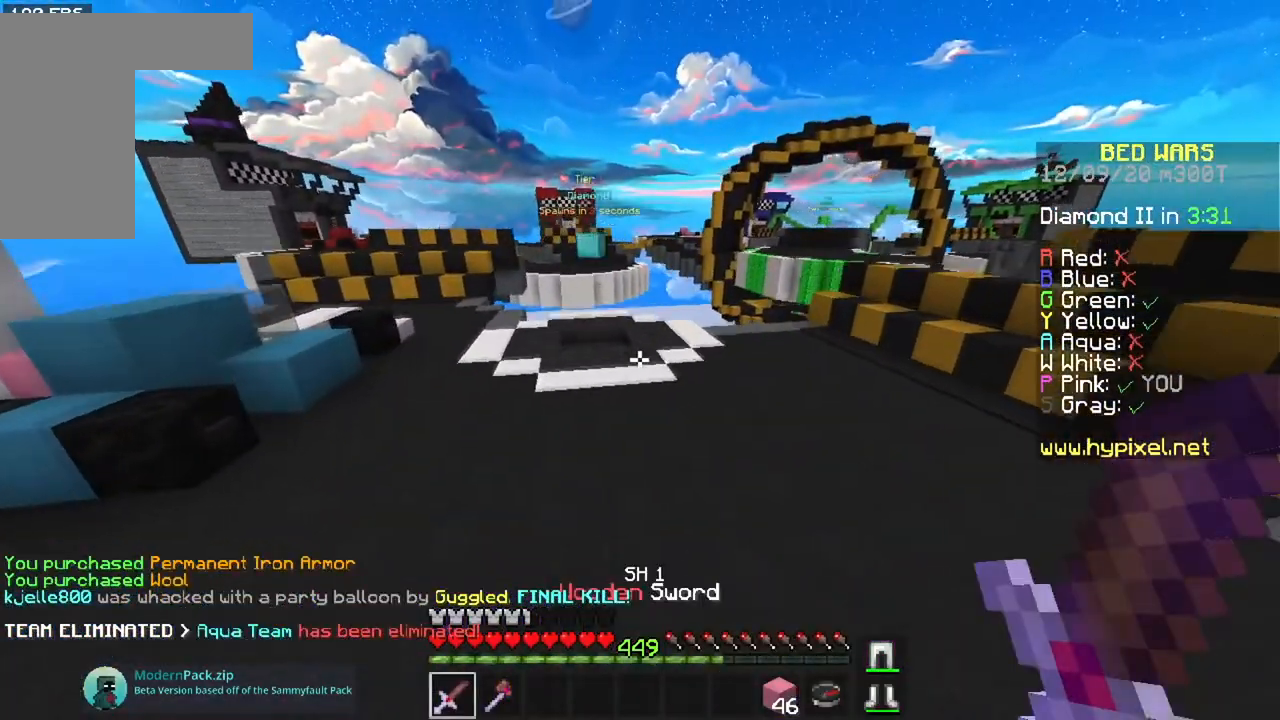
{"keys": ["space", "w"], "mouse": [], "events": []}
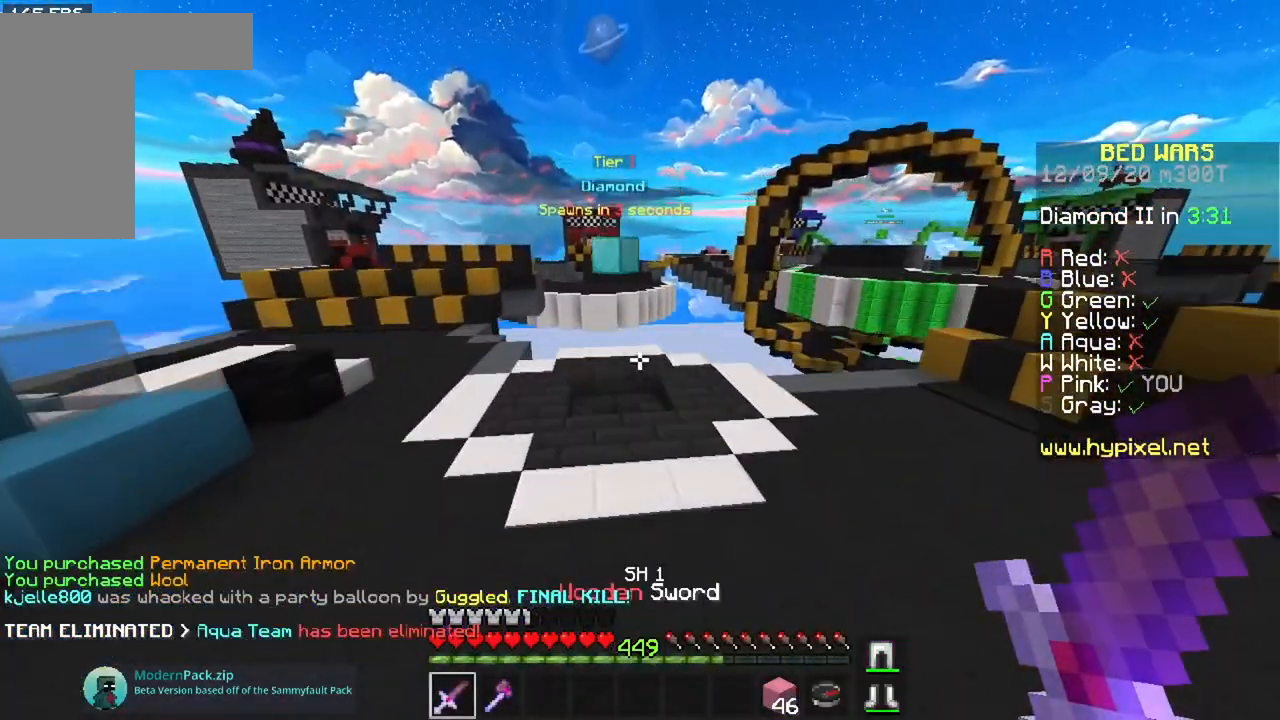
{"keys": ["a", "w"], "mouse": [], "events": [[367, "a", "down"], [367, "space", "up"]]}
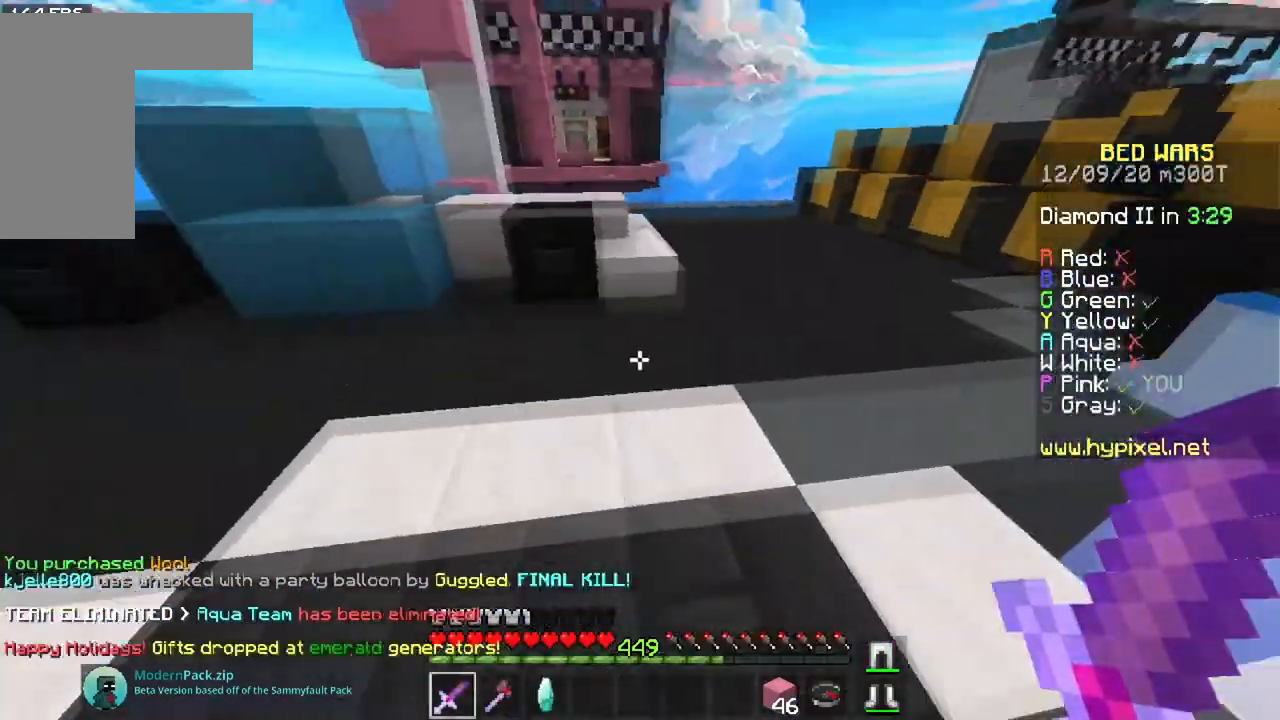
{"keys": ["space", "w"], "mouse": [], "events": [[133, "a", "up"], [233, "space", "down"]]}
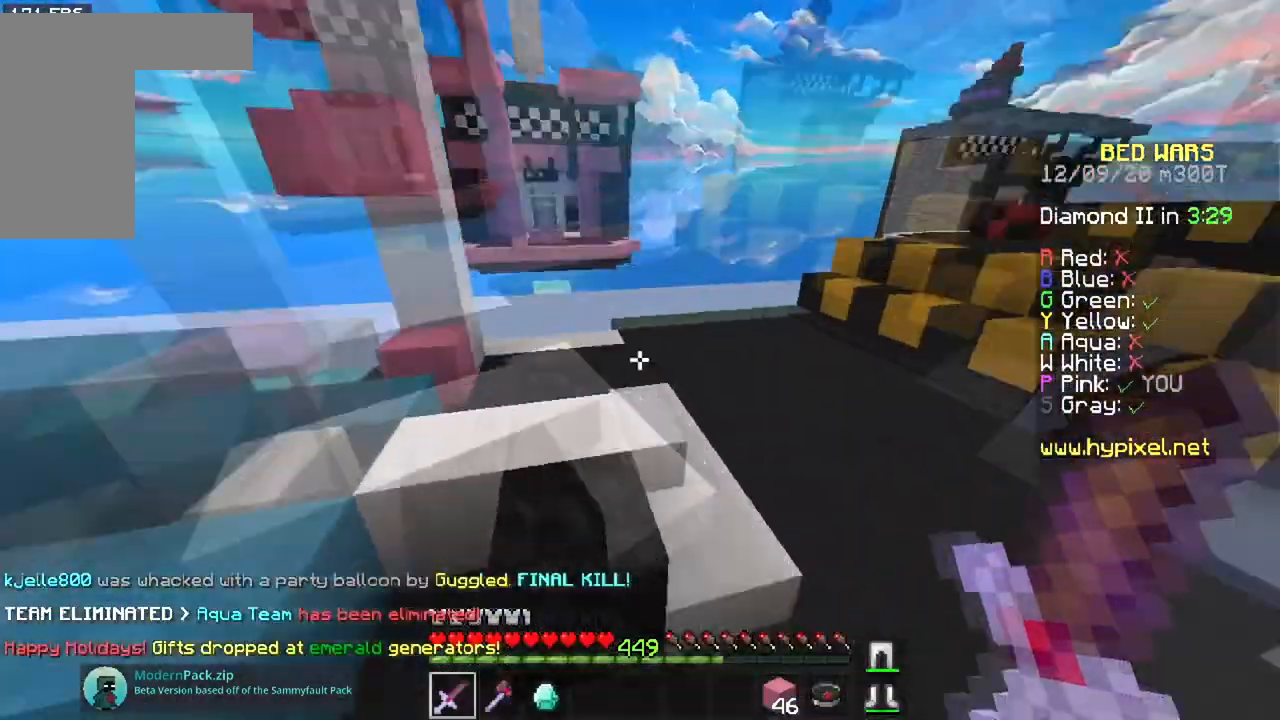
{"keys": ["w"], "mouse": [], "events": [[50, "space", "up"]]}
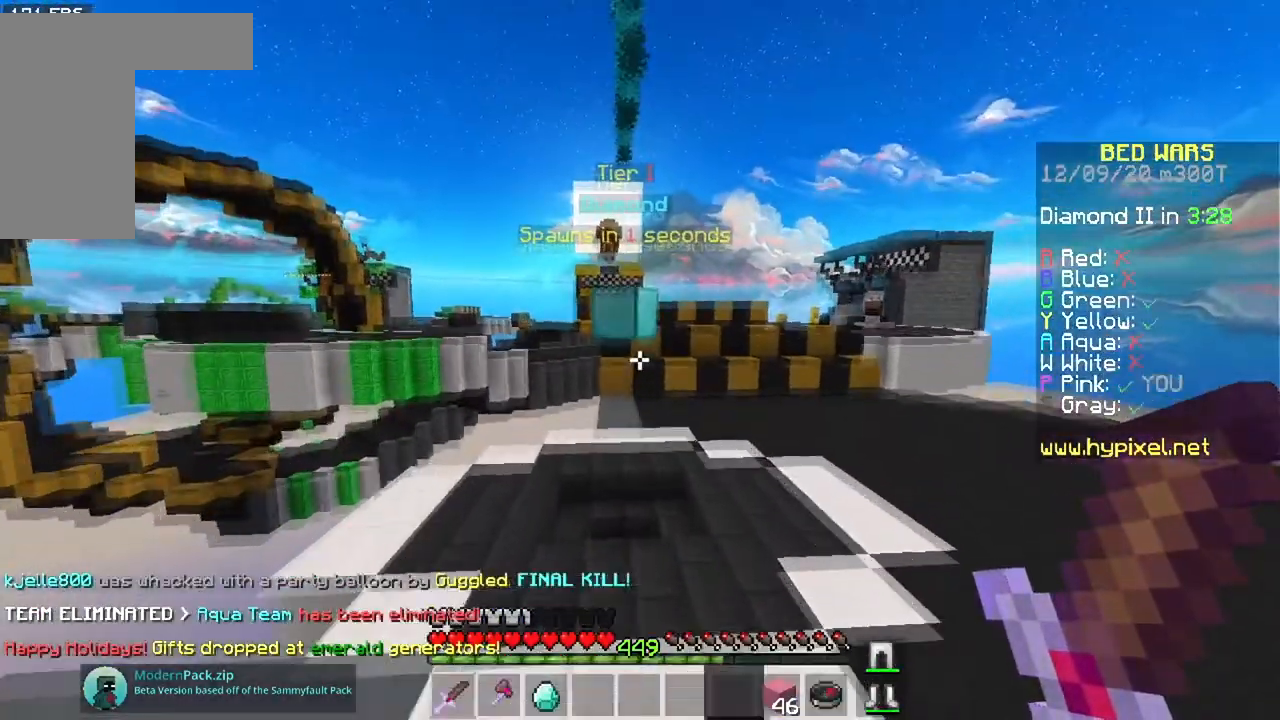
{"keys": ["space", "w"], "mouse": [], "events": [[133, "space", "down"]]}
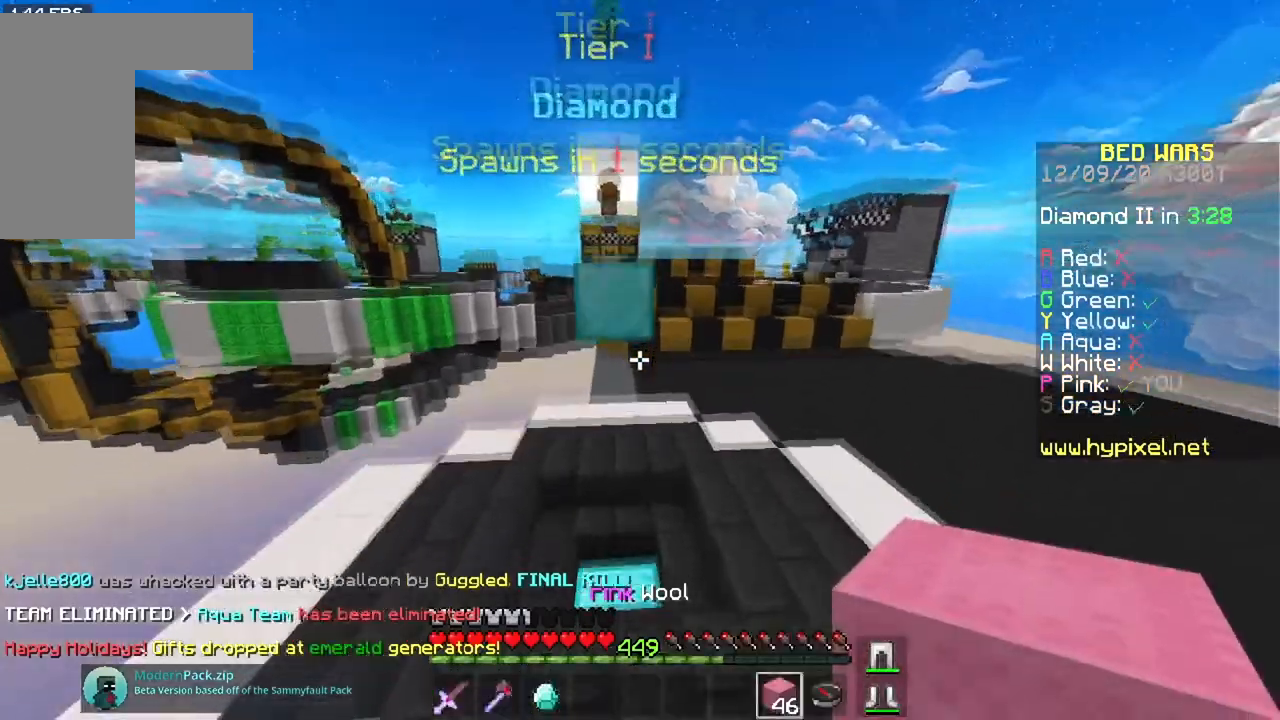
{"keys": ["w"], "mouse": [], "events": [[100, "space", "up"]]}
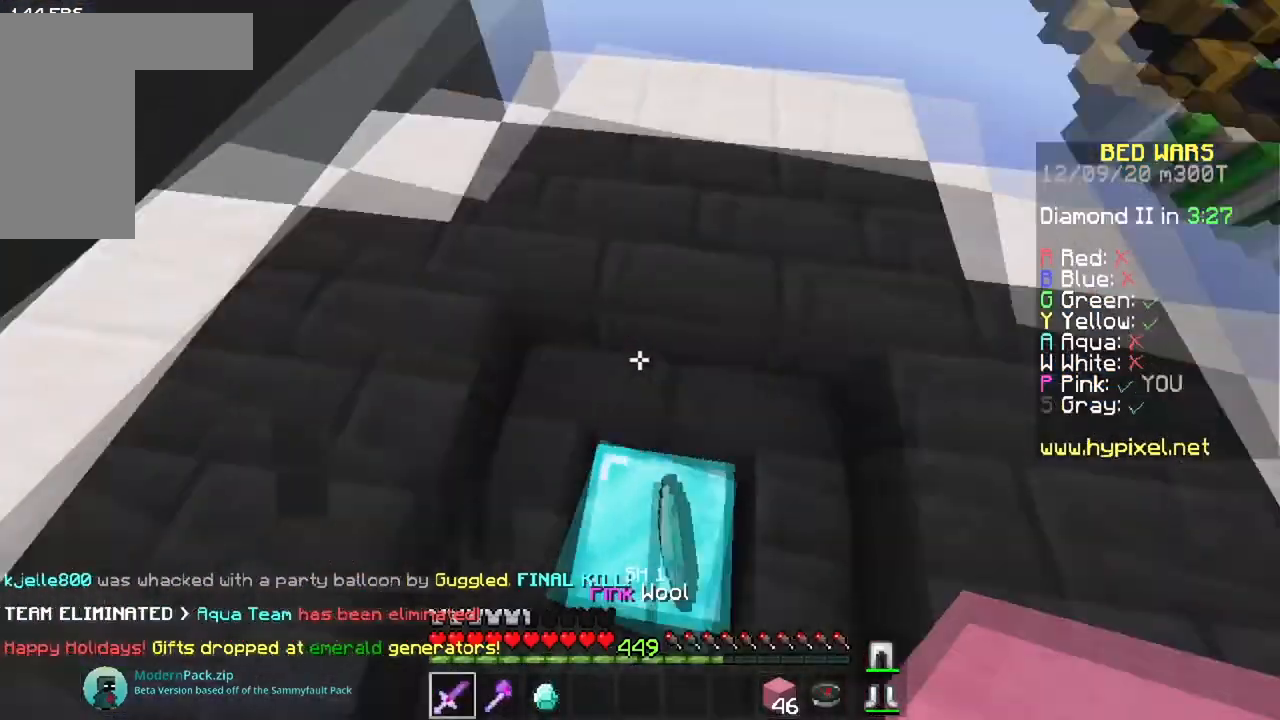
{"keys": ["space", "w"], "mouse": [], "events": [[16, "a", "down"], [467, "a", "up"], [467, "space", "down"]]}
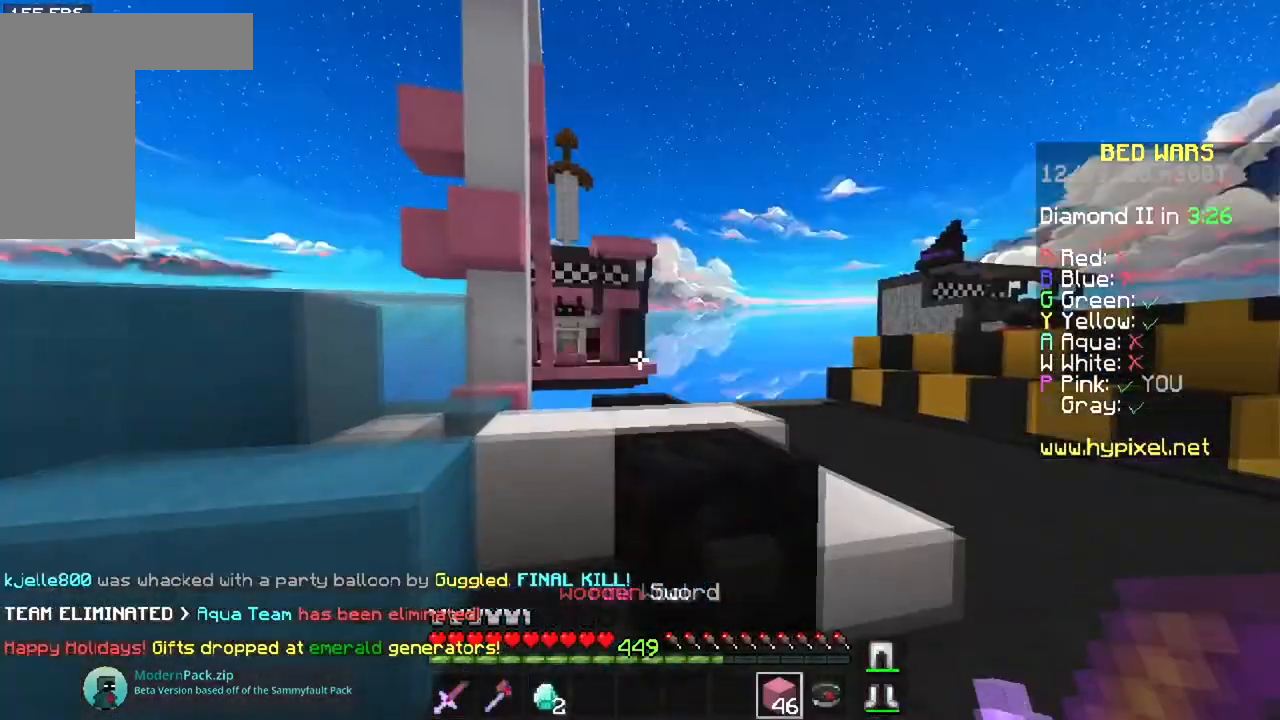
{"keys": ["w"], "mouse": [], "events": [[234, "space", "up"]]}
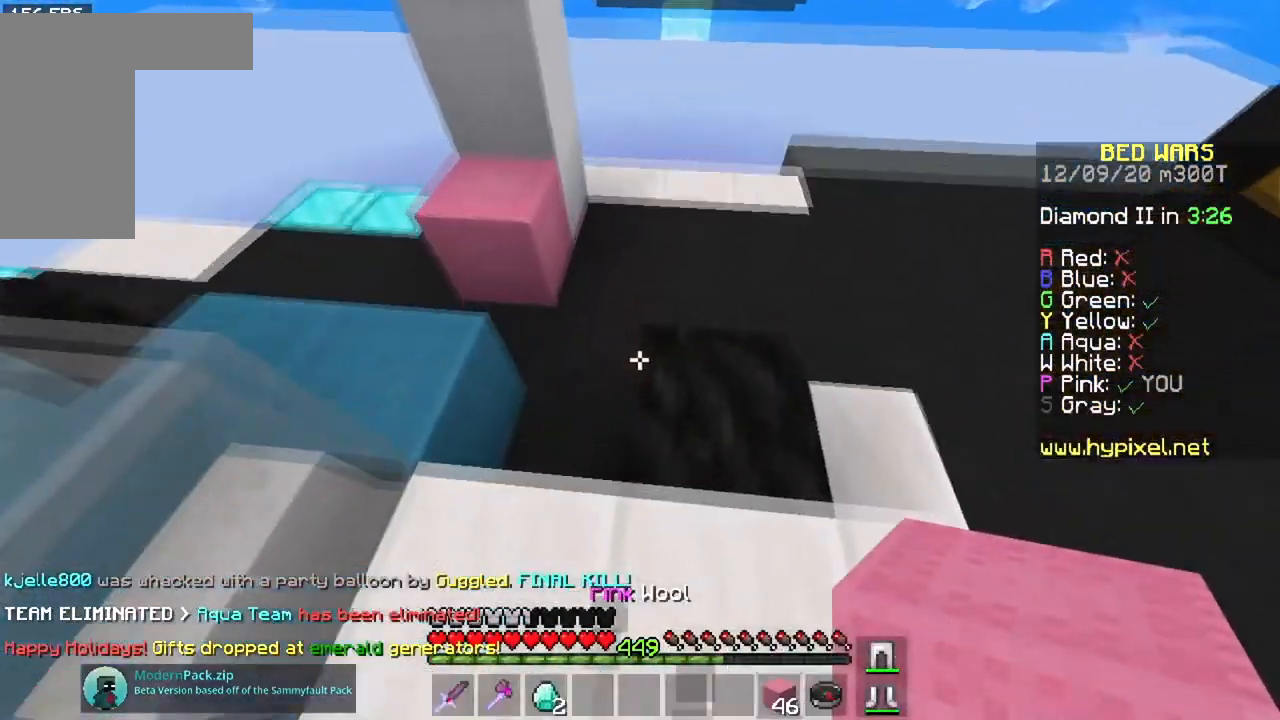
{"keys": ["space"], "mouse": ["right"], "events": [[183, "space", "down"], [267, "mouse_right", "down"], [417, "w", "up"]]}